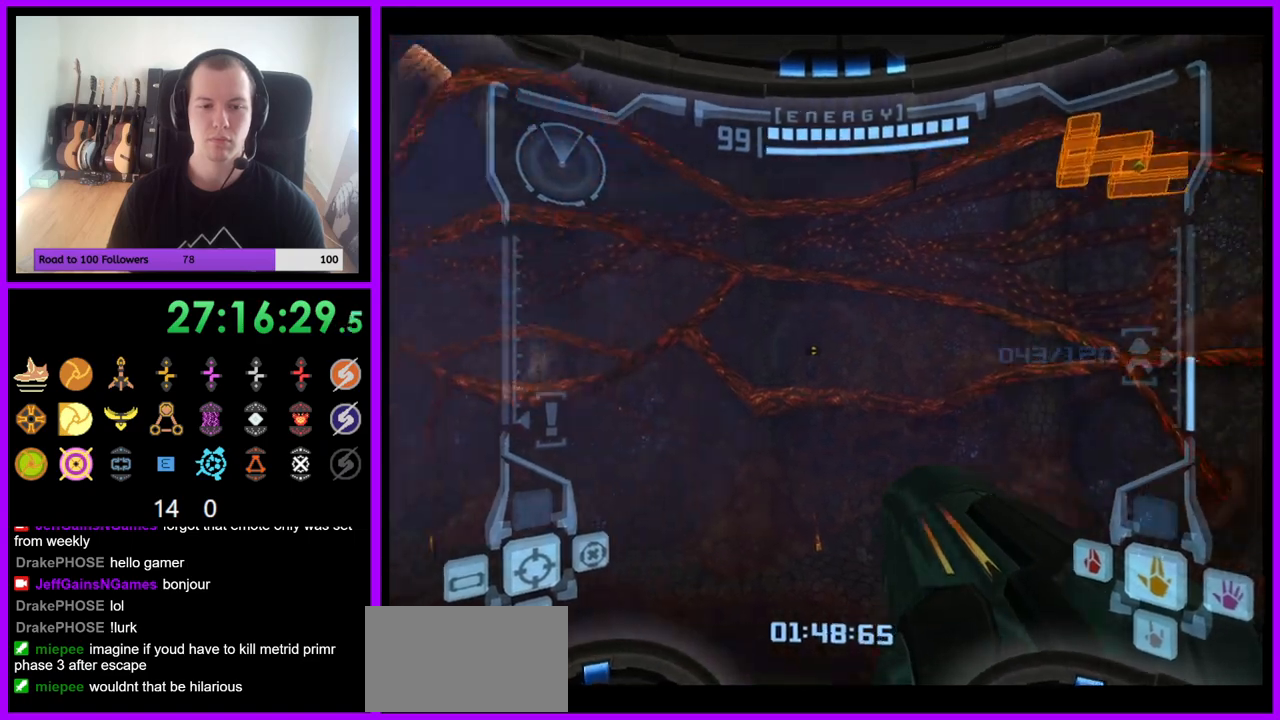
Gameplay with a controller (Nintendo layout); each line is a JSON object with the inputs held at the frame after it. "events" lists button and stick changes between this image and that frame as [ms after this image, input, new state], when the widget could be followed in between. Not read: L3 R3.
{"buttons": ["L1"], "left_stick": "center", "right_stick": "center", "events": [[50, "left_stick", "center"], [83, "L1", "down"], [167, "Z", "up"]]}
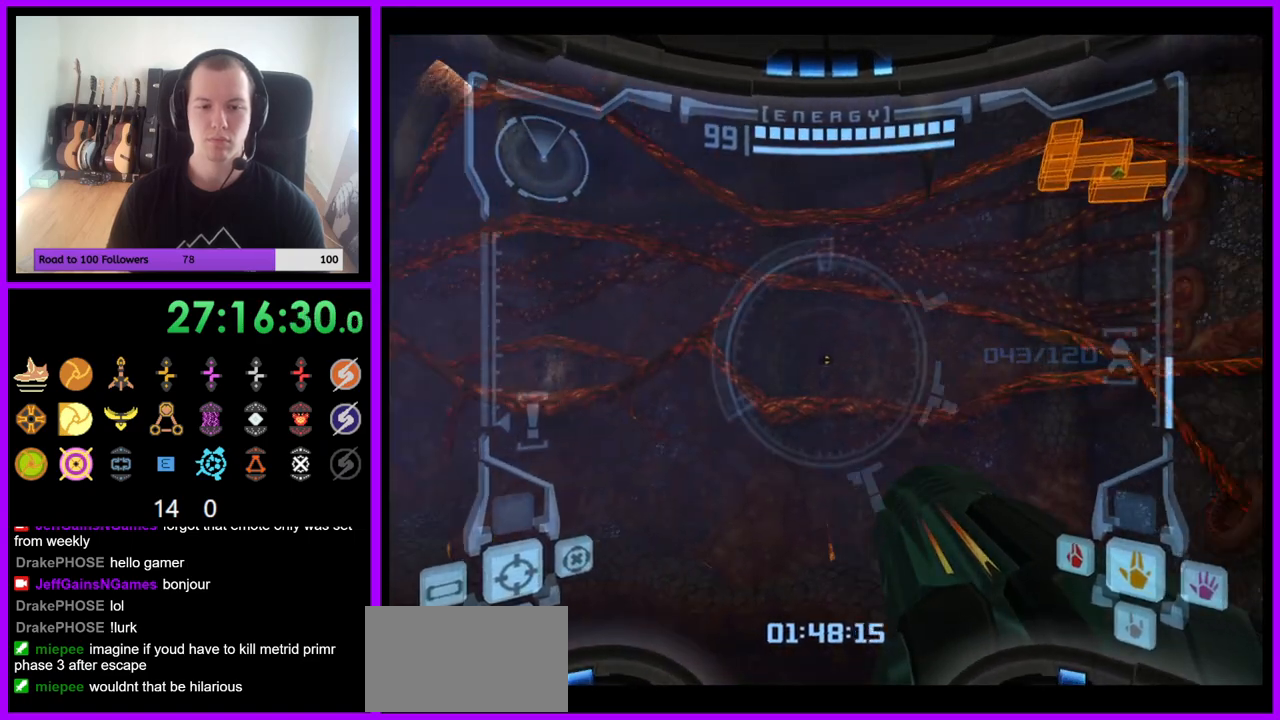
{"buttons": [], "left_stick": "up", "right_stick": "center", "events": [[50, "left_stick", "left"], [67, "B", "down"], [167, "B", "up"], [283, "L1", "up"], [333, "left_stick", "up"]]}
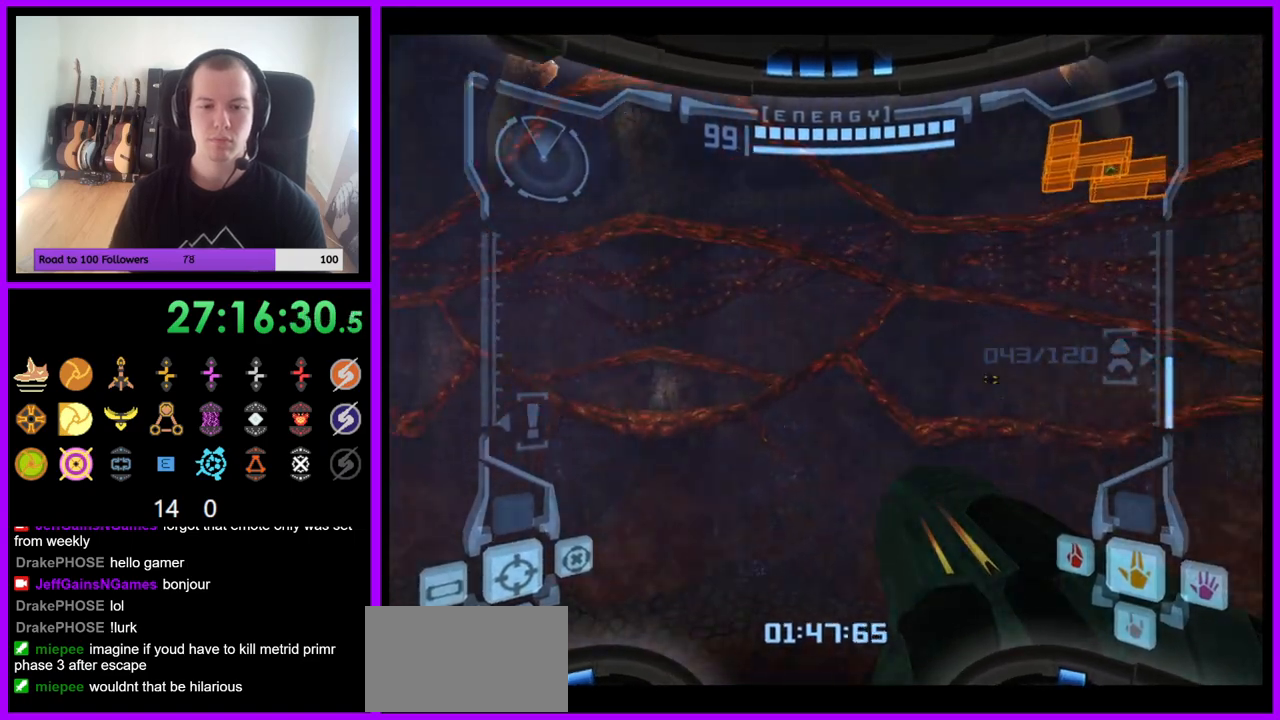
{"buttons": [], "left_stick": "center", "right_stick": "center", "events": [[67, "left_stick", "center"], [183, "left_stick", "down"], [283, "B", "down"], [317, "left_stick", "center"], [383, "B", "up"]]}
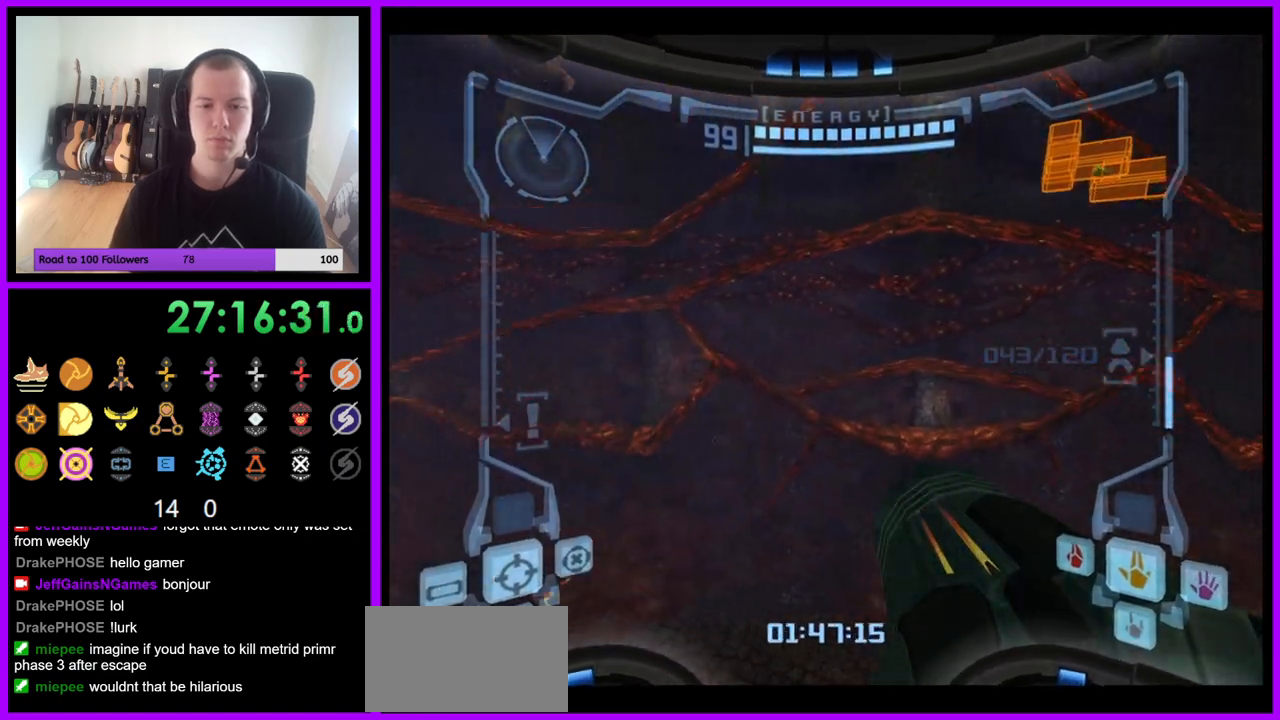
{"buttons": [], "left_stick": "center", "right_stick": "center", "events": [[100, "left_stick", "down"], [250, "left_stick", "center"]]}
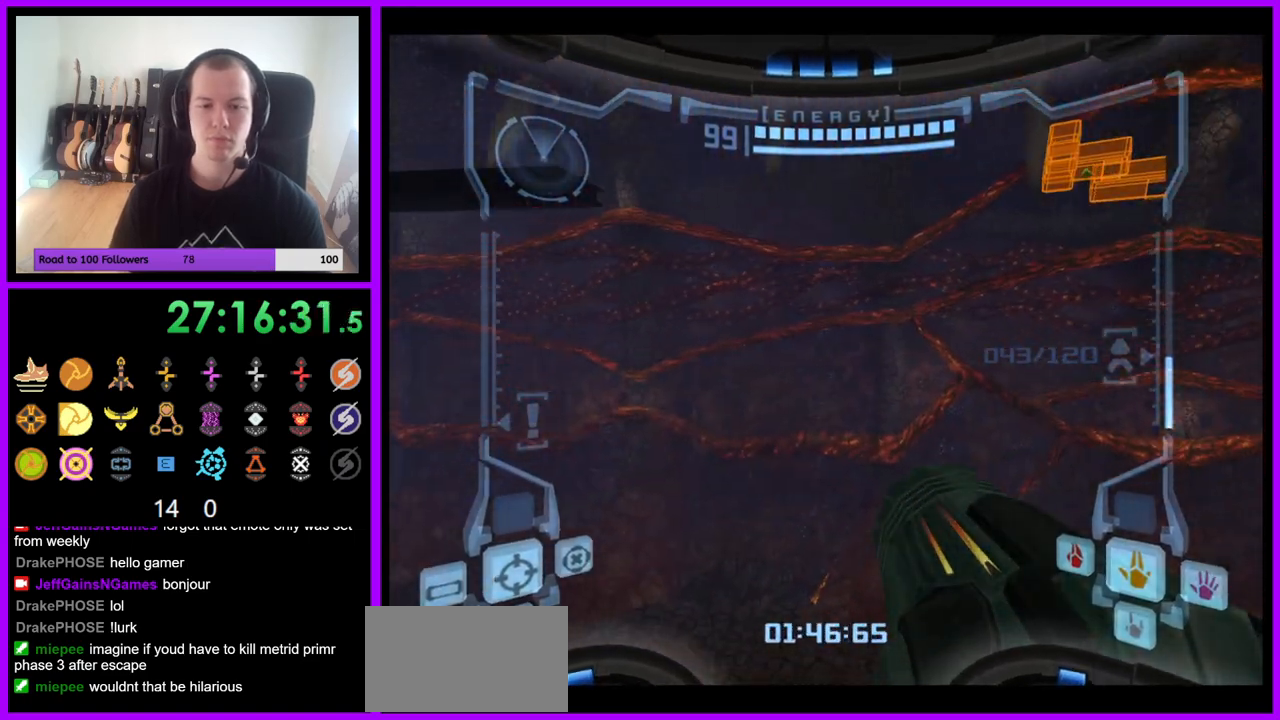
{"buttons": [], "left_stick": "right", "right_stick": "center", "events": [[400, "left_stick", "right"]]}
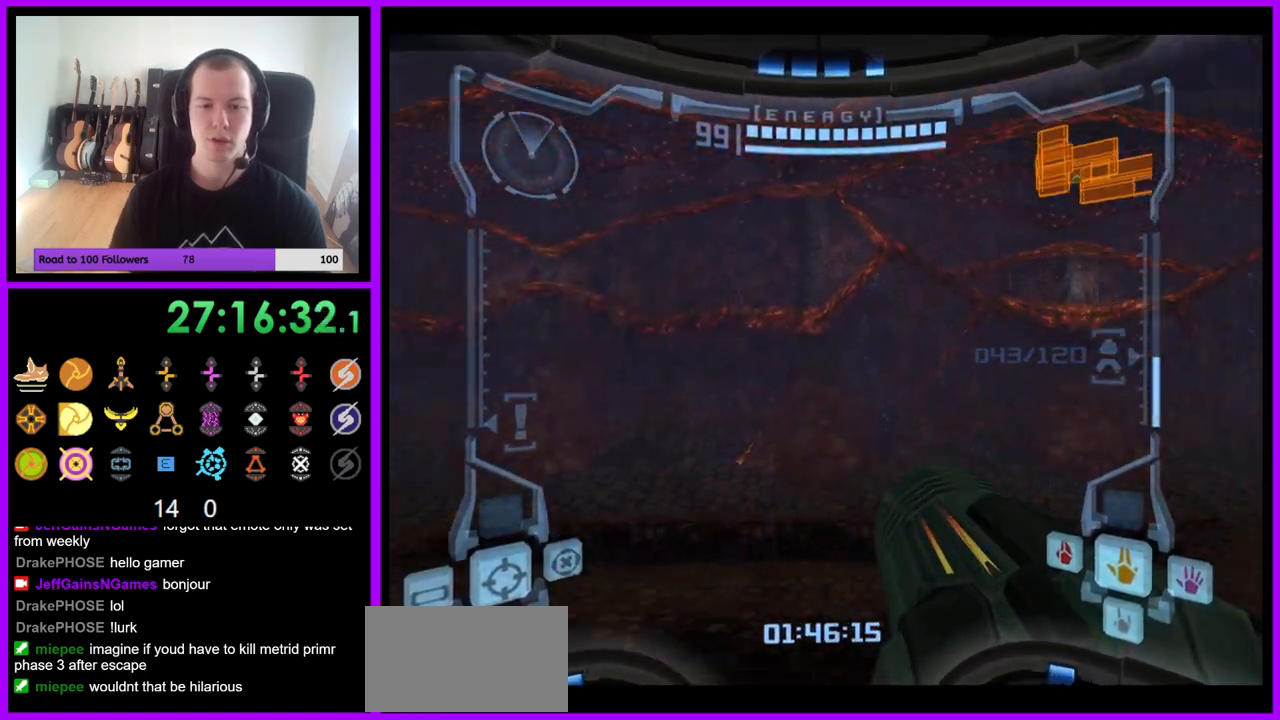
{"buttons": ["L1"], "left_stick": "right", "right_stick": "center", "events": [[217, "L1", "down"], [350, "B", "down"], [433, "B", "up"]]}
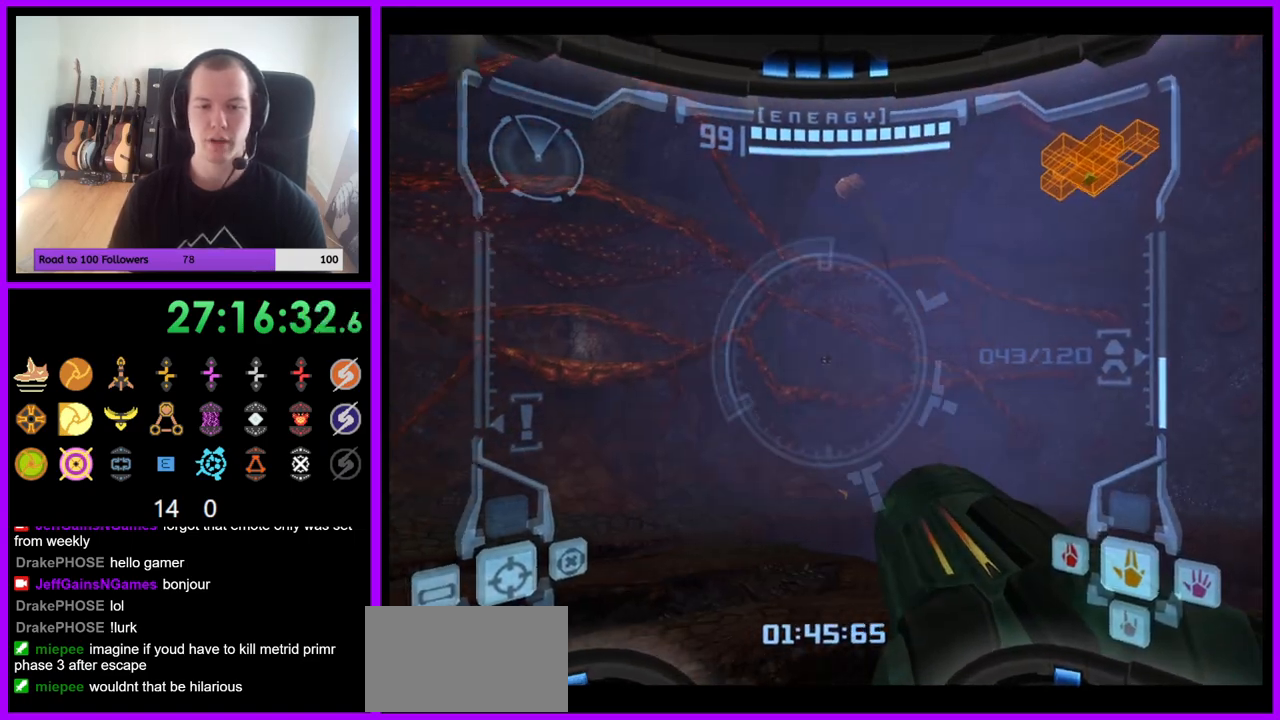
{"buttons": [], "left_stick": "up", "right_stick": "center", "events": [[33, "L1", "up"], [267, "left_stick", "up-right"], [400, "left_stick", "up"]]}
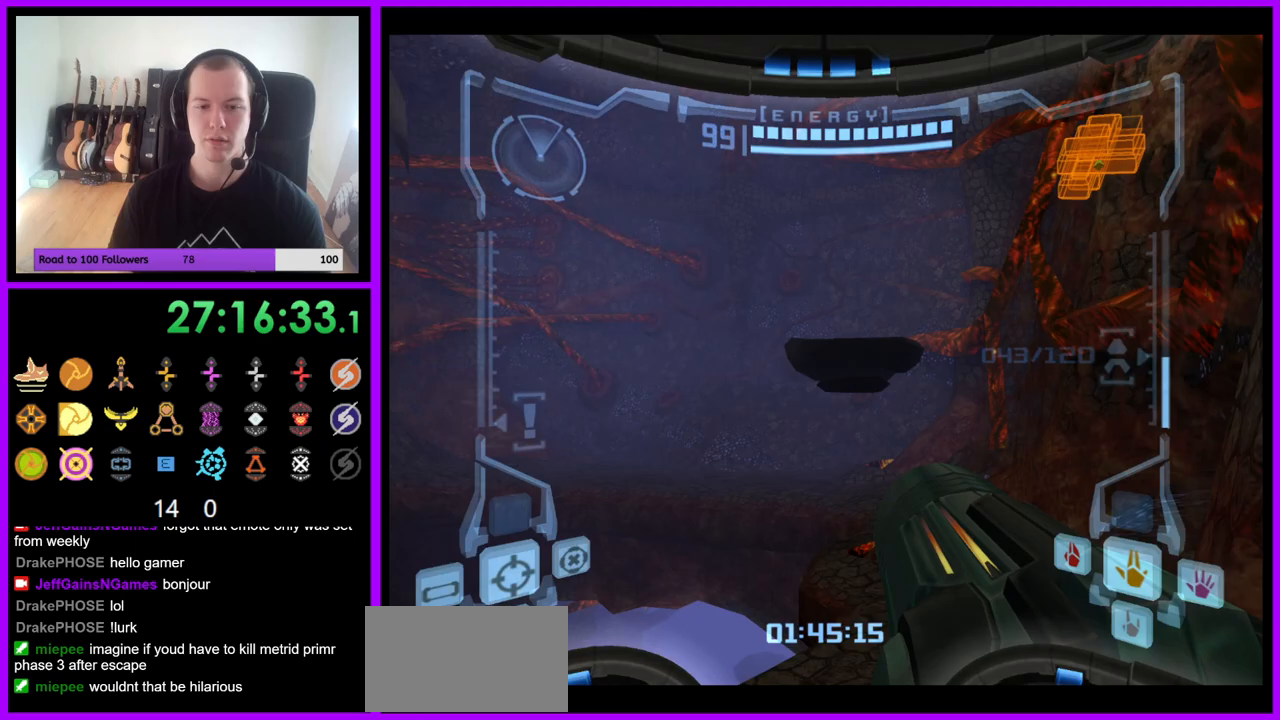
{"buttons": [], "left_stick": "up", "right_stick": "center", "events": []}
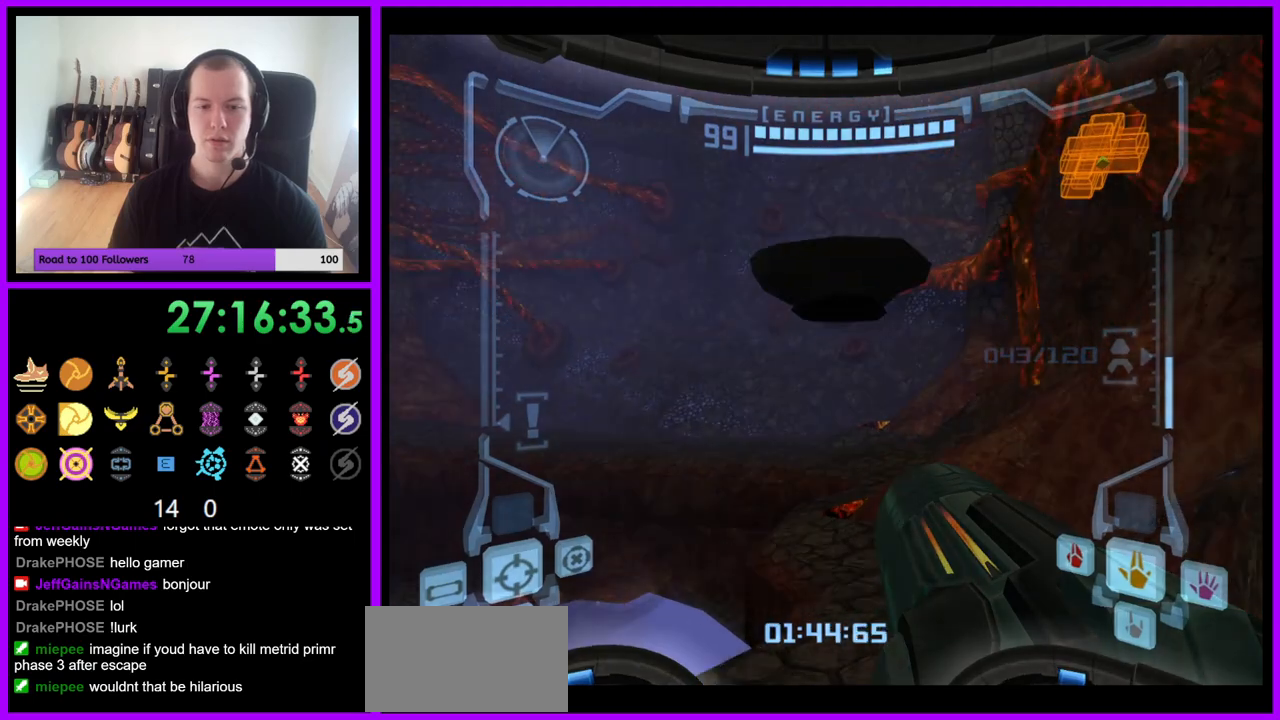
{"buttons": [], "left_stick": "up-right", "right_stick": "center", "events": [[133, "L1", "down"], [133, "left_stick", "up-right"], [250, "B", "down"], [333, "B", "up"], [450, "L1", "up"]]}
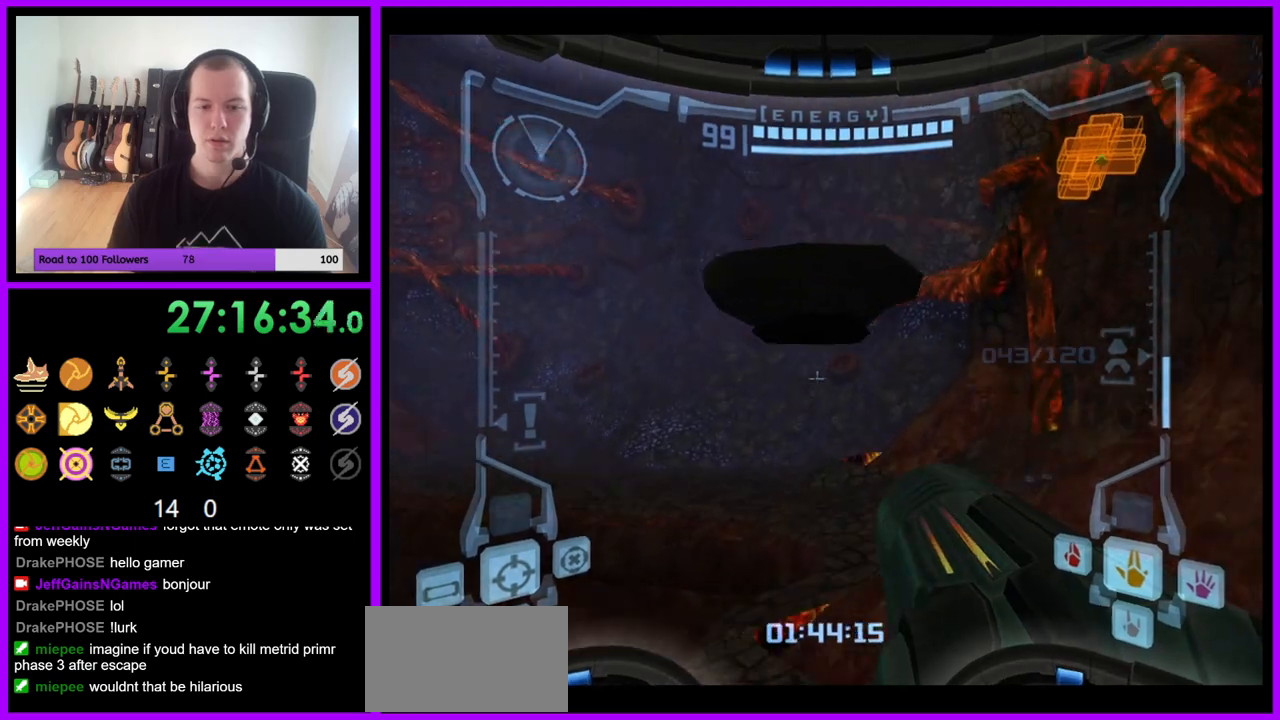
{"buttons": [], "left_stick": "up", "right_stick": "center", "events": [[17, "left_stick", "up"], [233, "left_stick", "up-left"], [417, "left_stick", "up"]]}
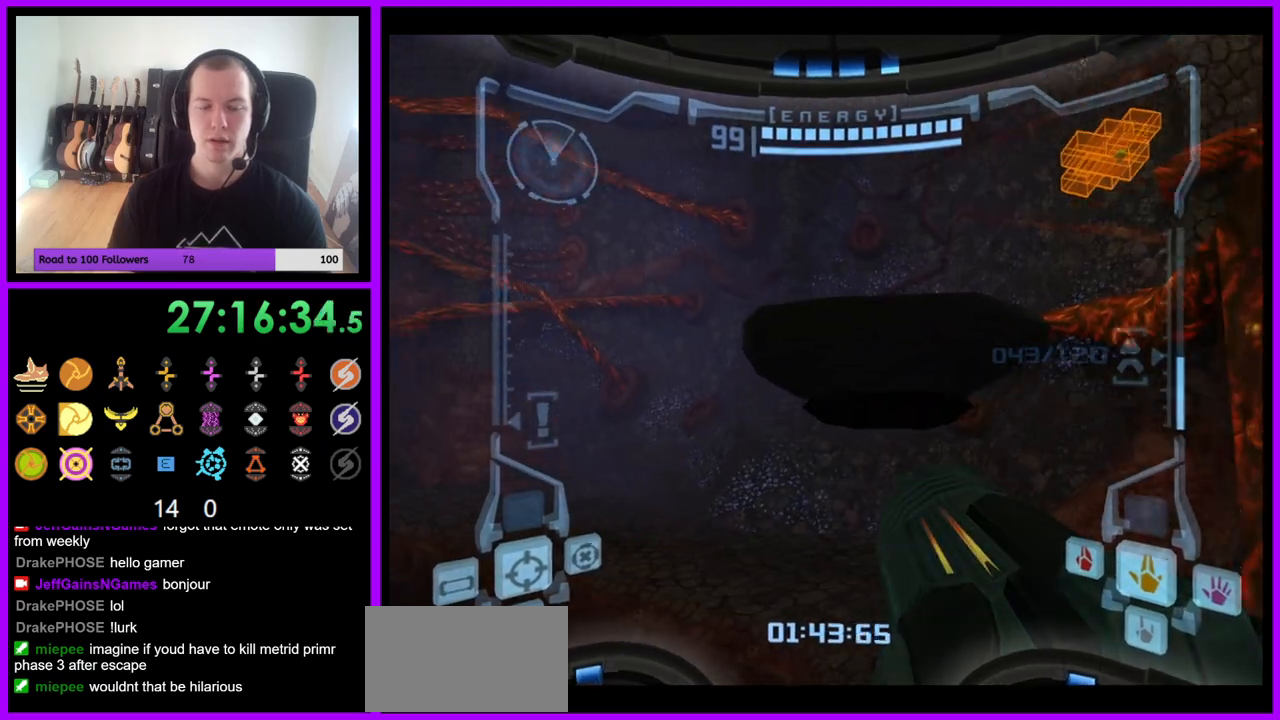
{"buttons": ["L1"], "left_stick": "center", "right_stick": "center", "events": [[300, "left_stick", "center"], [383, "L1", "down"]]}
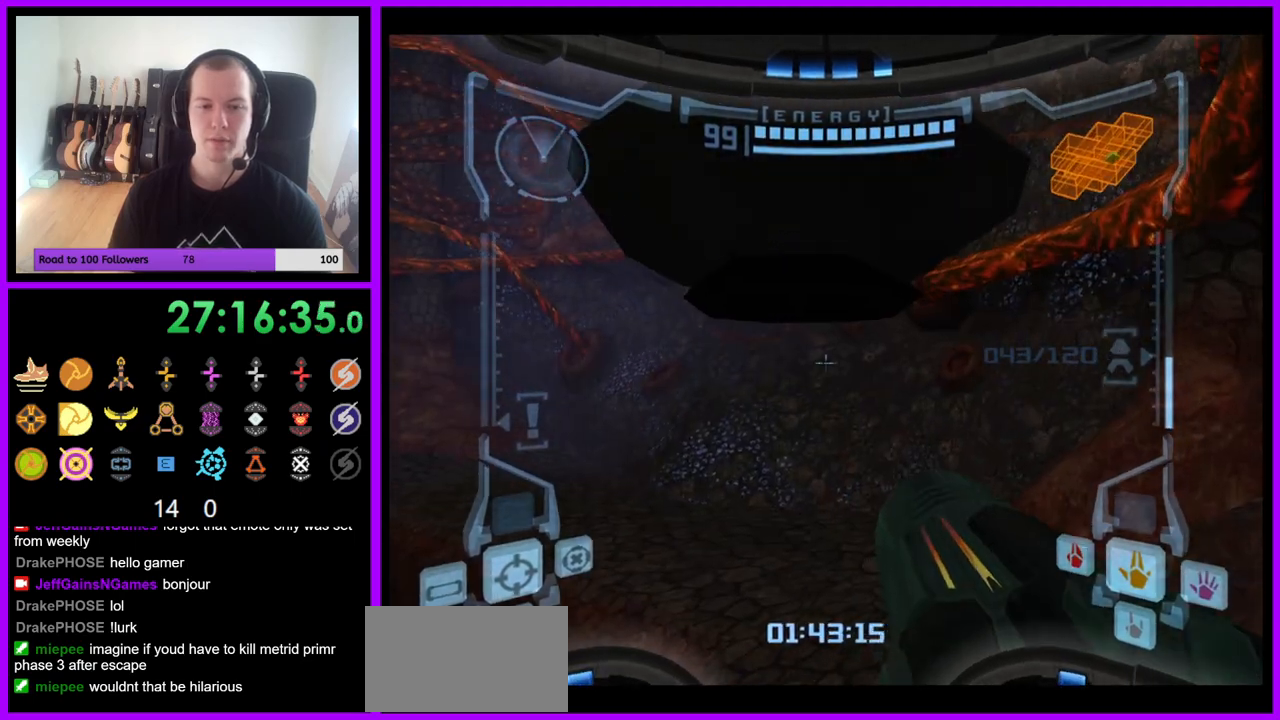
{"buttons": [], "left_stick": "up-left", "right_stick": "center", "events": [[167, "B", "down"], [167, "left_stick", "right"], [267, "B", "up"], [350, "L1", "up"], [350, "left_stick", "up"], [433, "left_stick", "up-left"]]}
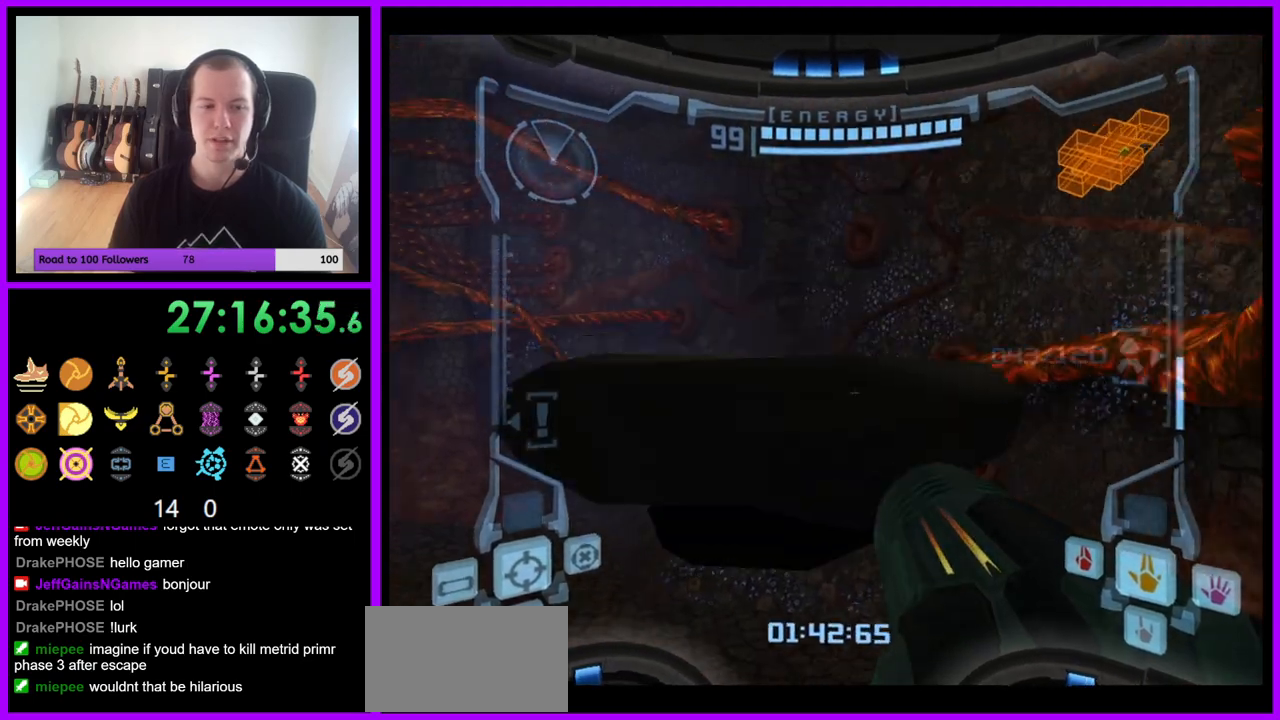
{"buttons": ["L1"], "left_stick": "up-right", "right_stick": "center", "events": [[317, "B", "down"], [383, "B", "up"], [450, "L1", "down"], [450, "left_stick", "up-right"]]}
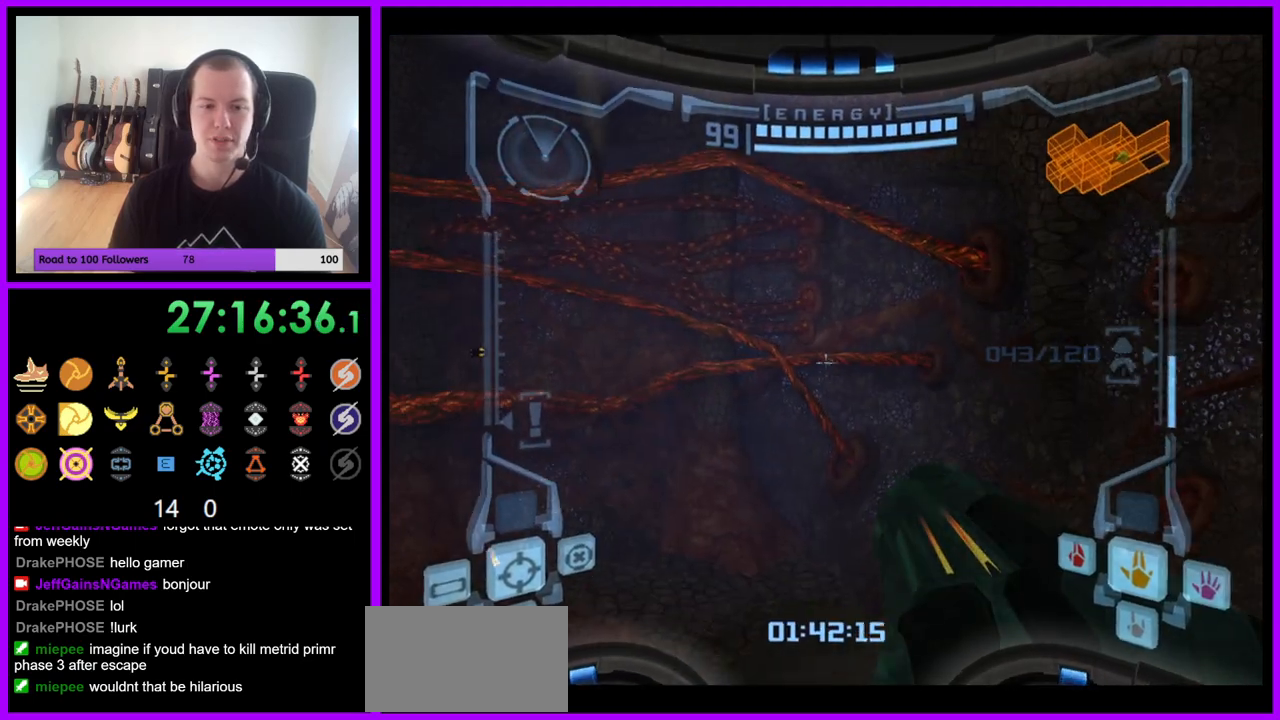
{"buttons": [], "left_stick": "center", "right_stick": "center", "events": [[400, "left_stick", "center"], [467, "L1", "up"]]}
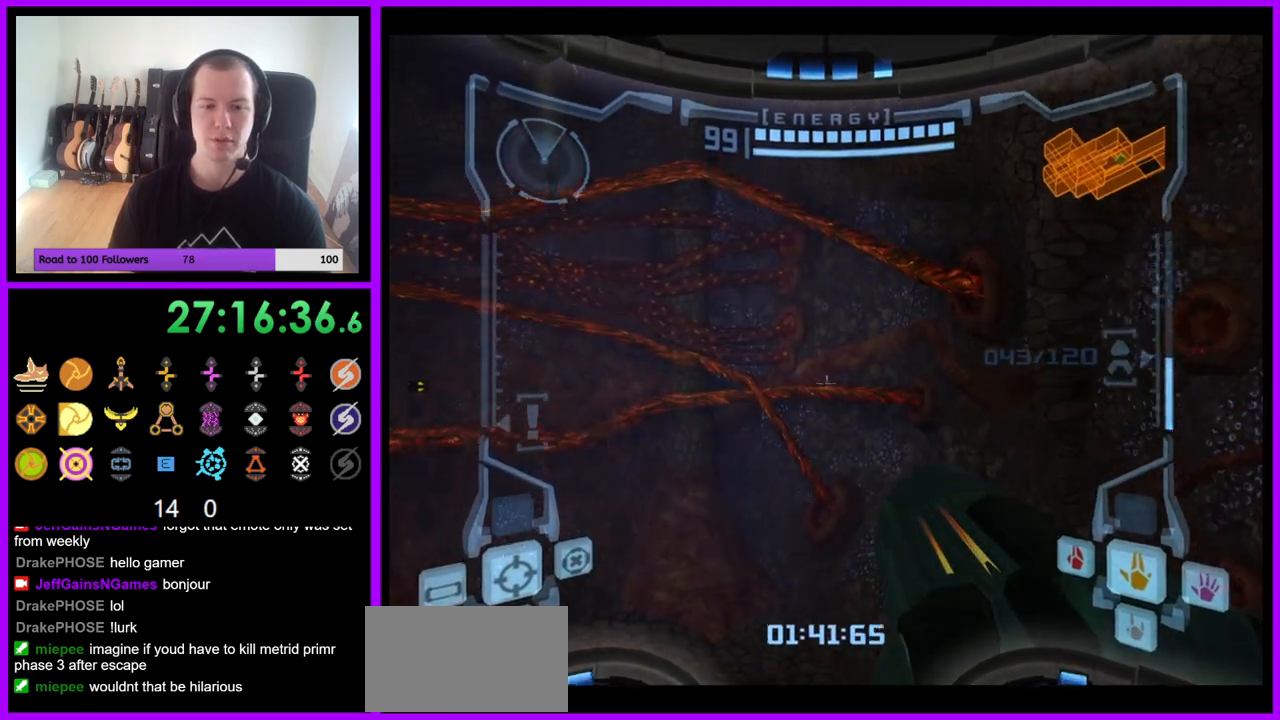
{"buttons": ["L1", "Z"], "left_stick": "center", "right_stick": "center", "events": [[100, "left_stick", "left"], [300, "Z", "down"], [383, "Z", "up"], [433, "left_stick", "center"], [450, "Z", "down"], [467, "L1", "down"]]}
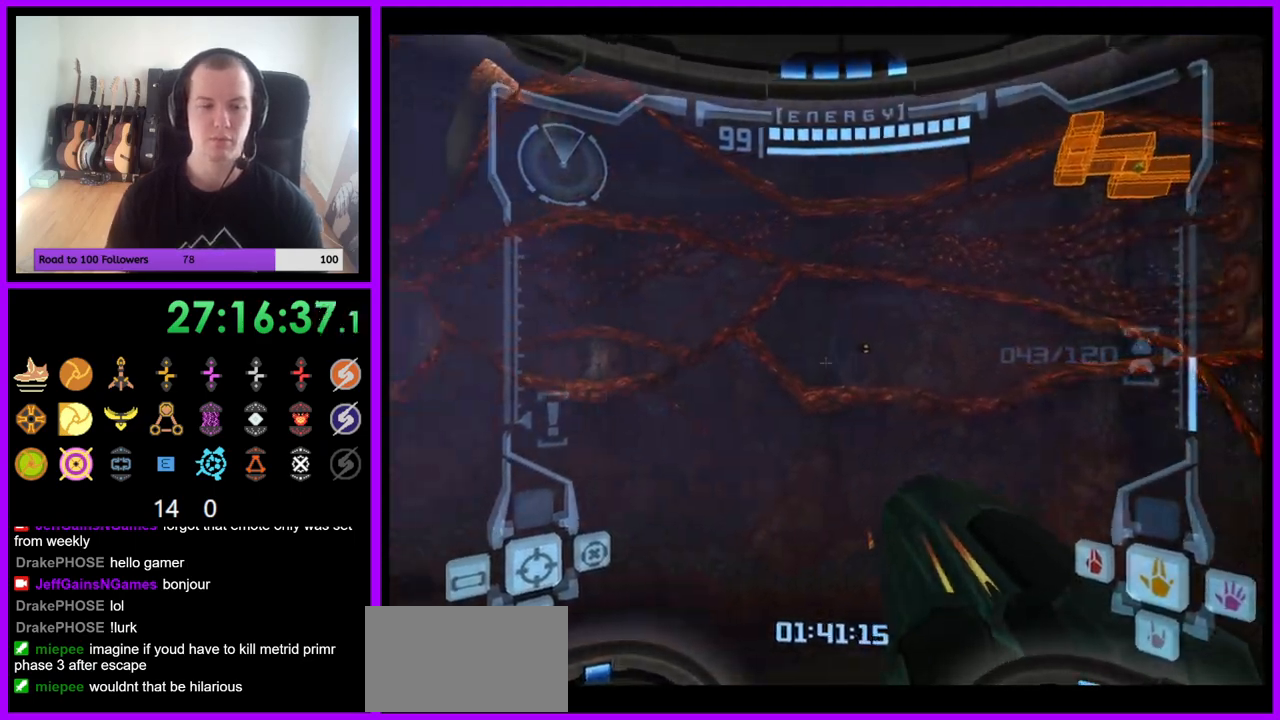
{"buttons": ["L1"], "left_stick": "left", "right_stick": "center", "events": [[100, "Z", "up"], [467, "left_stick", "left"]]}
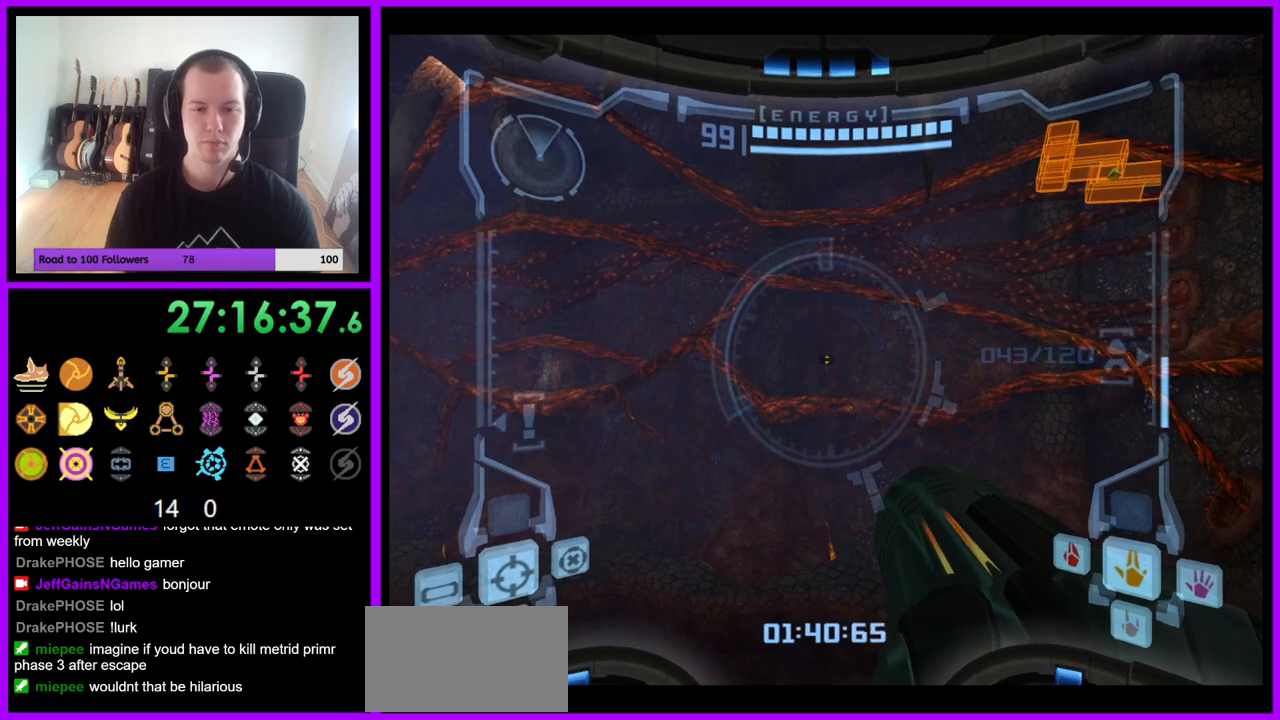
{"buttons": [], "left_stick": "center", "right_stick": "center", "events": [[17, "B", "down"], [83, "B", "up"], [150, "left_stick", "center"], [167, "L1", "up"]]}
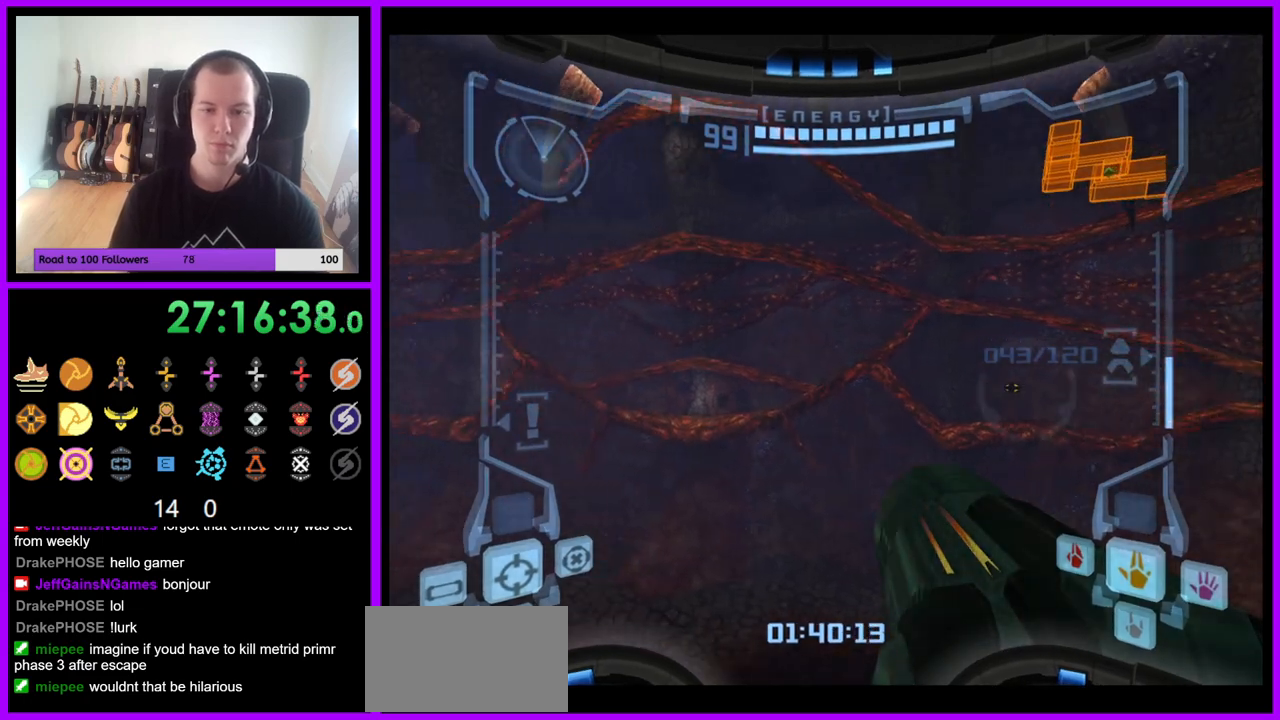
{"buttons": [], "left_stick": "center", "right_stick": "center", "events": [[300, "B", "down"], [450, "B", "up"]]}
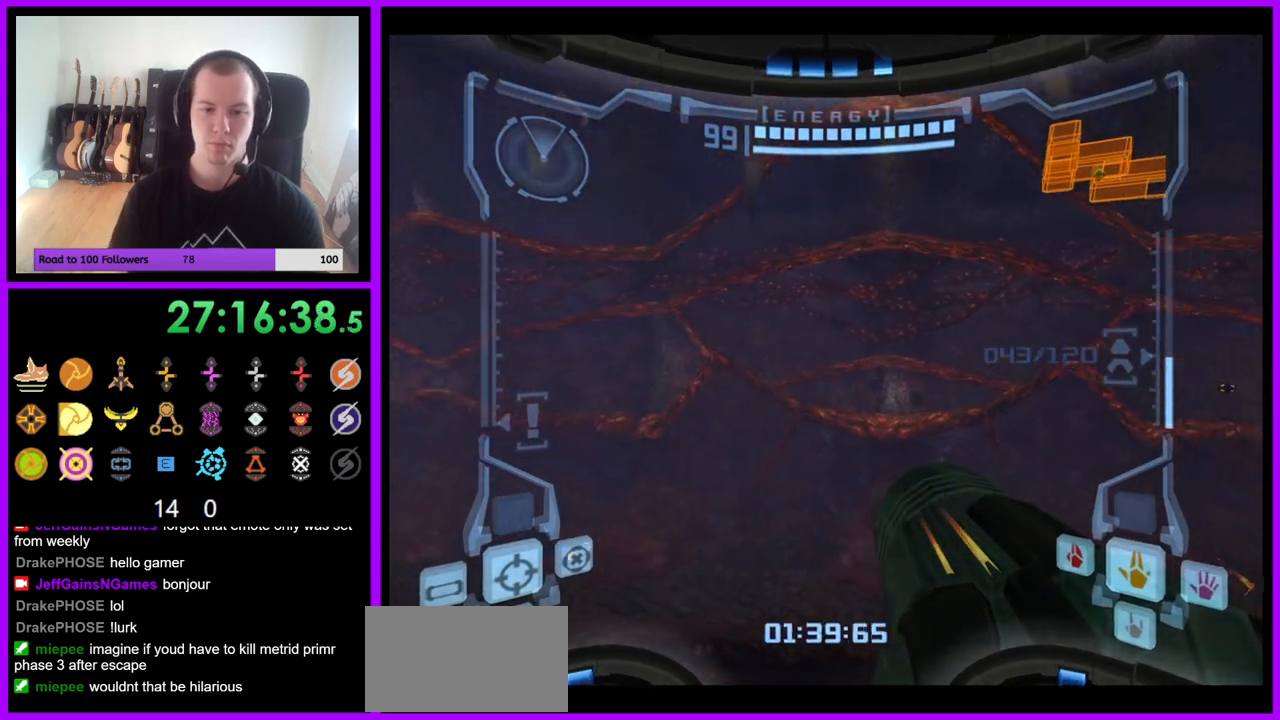
{"buttons": [], "left_stick": "center", "right_stick": "center", "events": []}
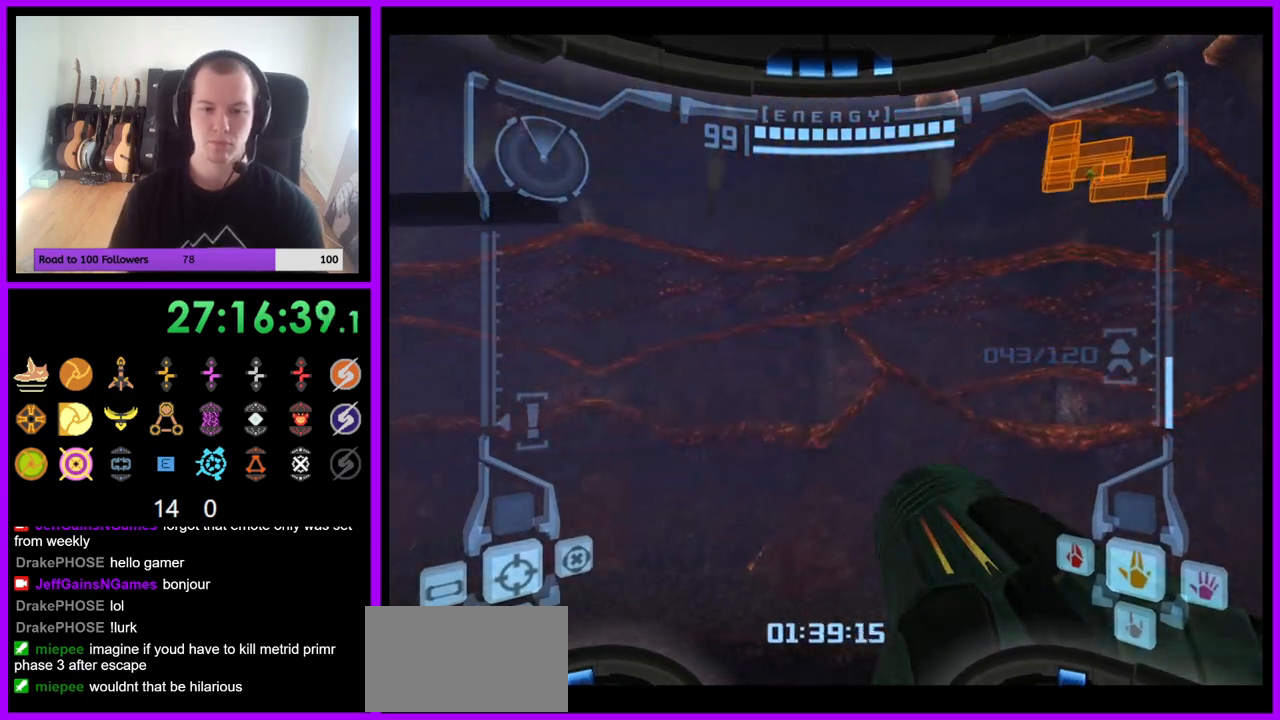
{"buttons": [], "left_stick": "right", "right_stick": "center", "events": [[467, "left_stick", "right"]]}
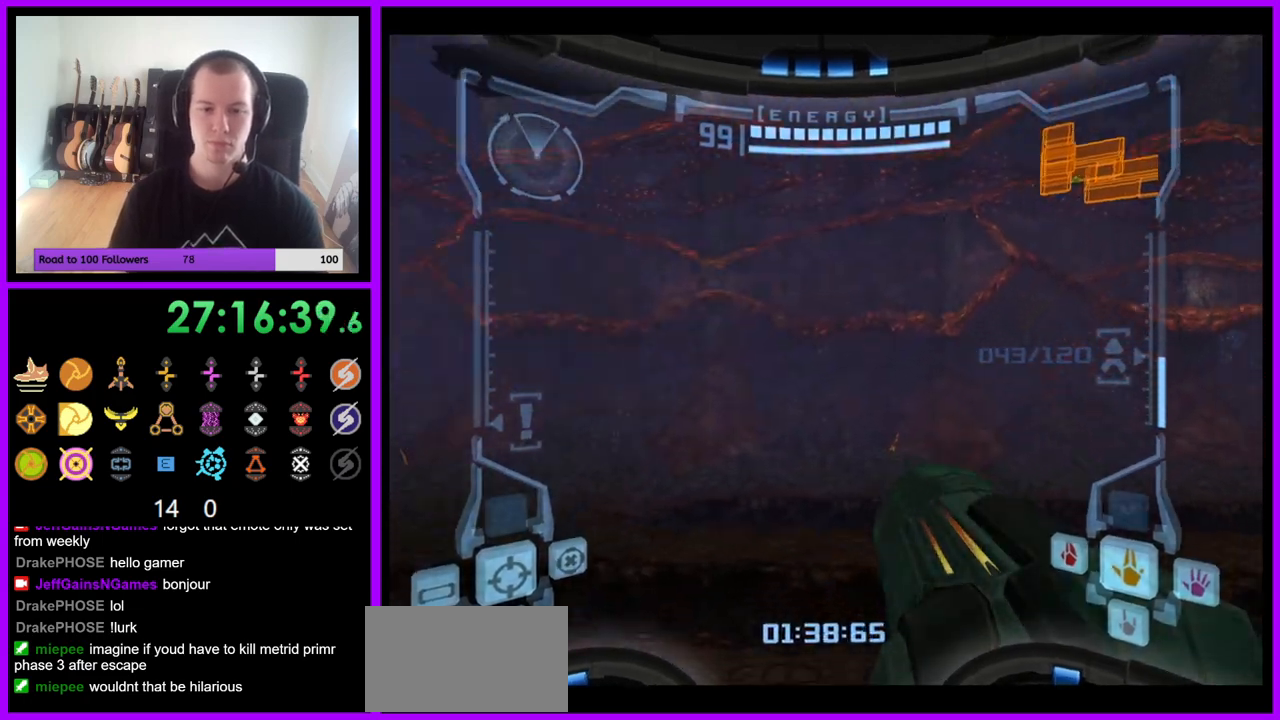
{"buttons": ["B", "L1"], "left_stick": "right", "right_stick": "center", "events": [[233, "left_stick", "up-right"], [283, "L1", "down"], [400, "left_stick", "right"], [450, "B", "down"]]}
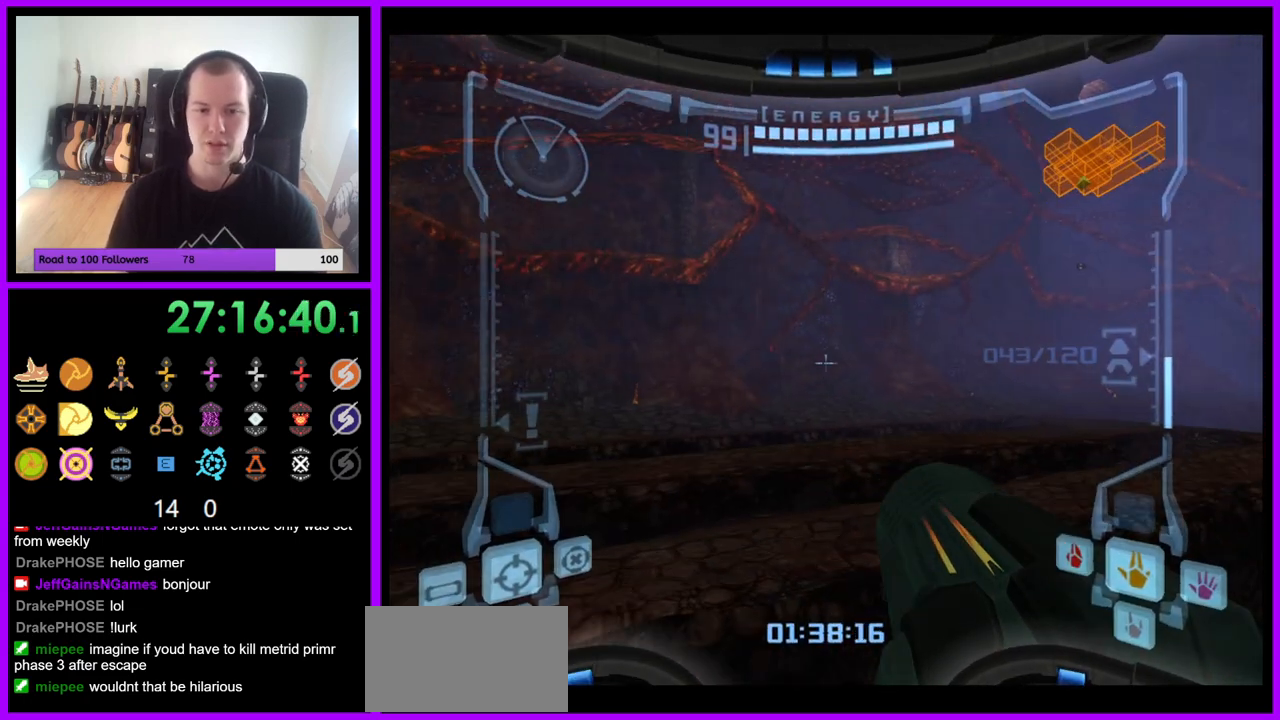
{"buttons": [], "left_stick": "up-right", "right_stick": "center", "events": [[50, "B", "up"], [217, "L1", "up"], [350, "left_stick", "up-right"]]}
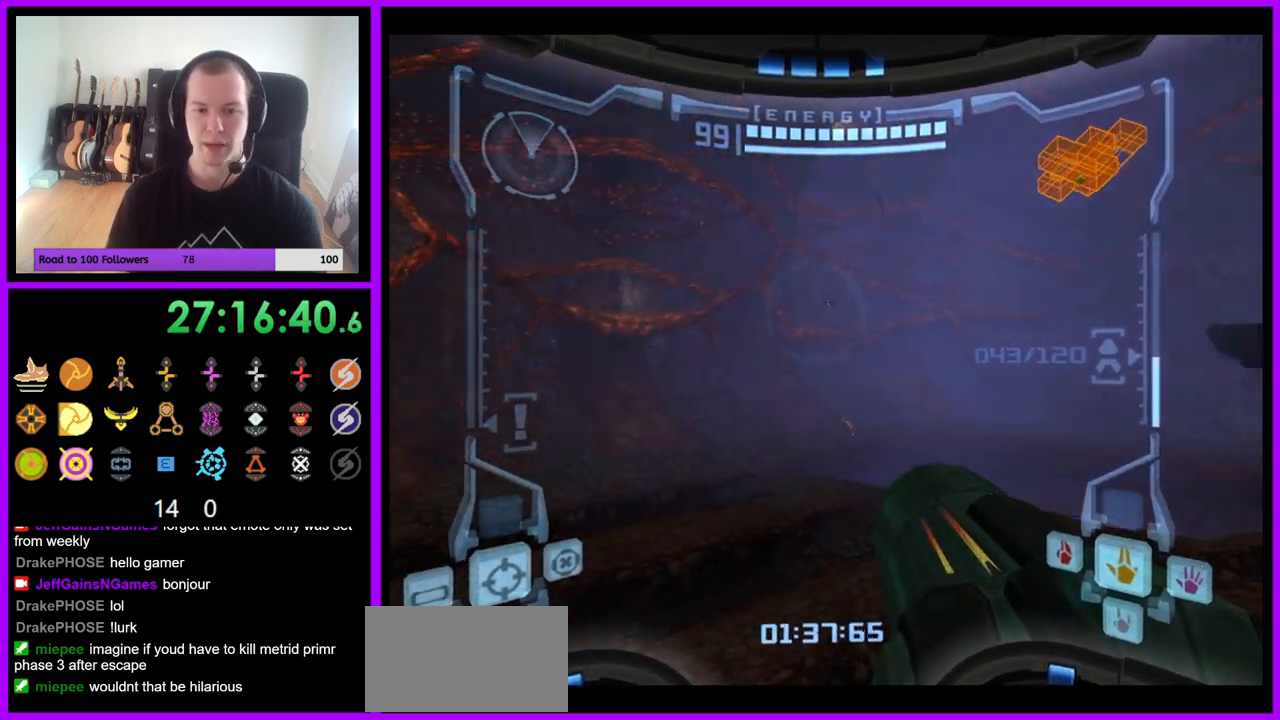
{"buttons": ["L1"], "left_stick": "up-right", "right_stick": "center", "events": [[17, "left_stick", "up"], [50, "L1", "down"], [133, "left_stick", "up-right"]]}
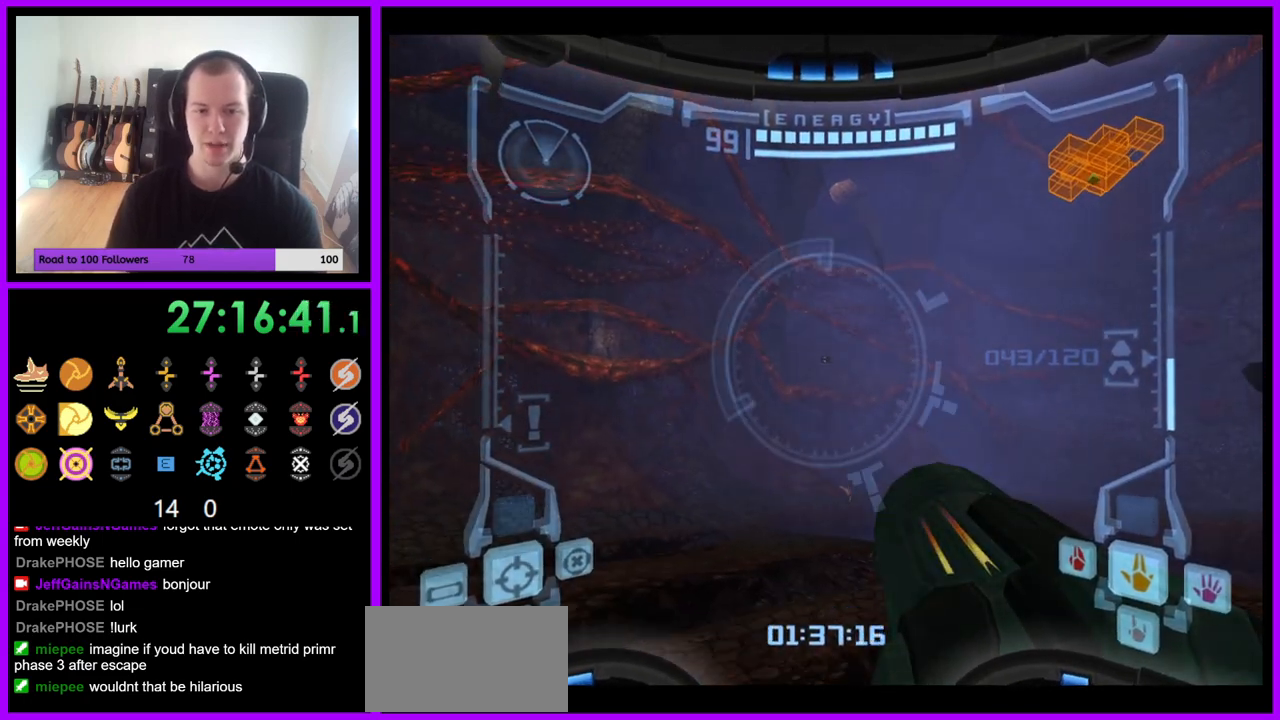
{"buttons": [], "left_stick": "up-right", "right_stick": "center", "events": [[50, "left_stick", "right"], [133, "B", "down"], [233, "B", "up"], [383, "L1", "up"], [417, "left_stick", "up-right"]]}
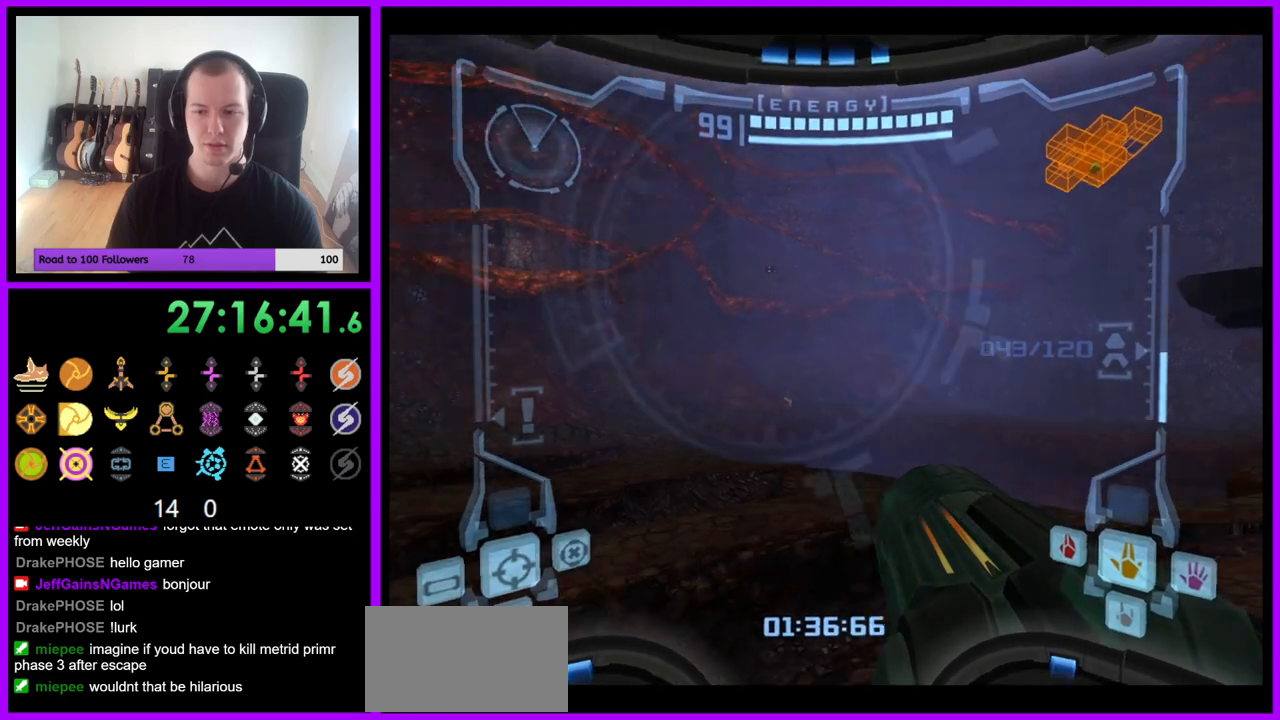
{"buttons": [], "left_stick": "up-right", "right_stick": "center", "events": [[50, "left_stick", "up"], [233, "left_stick", "up-right"]]}
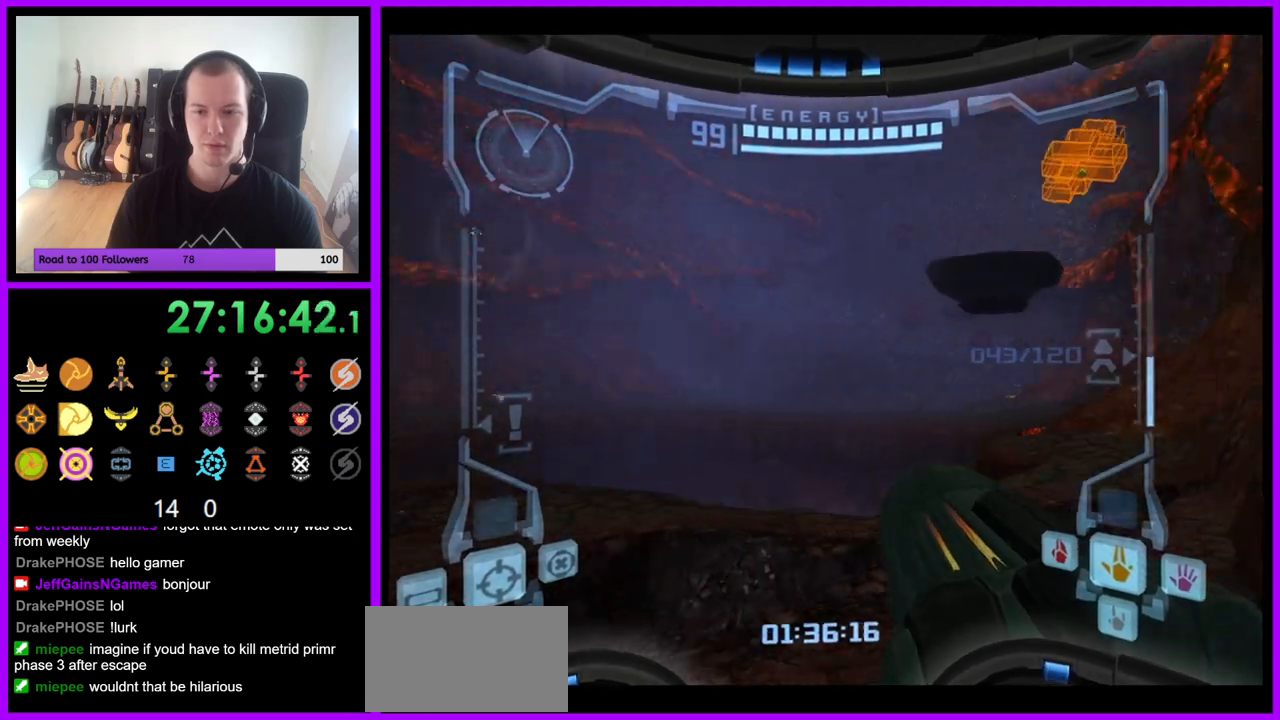
{"buttons": [], "left_stick": "up", "right_stick": "center", "events": [[217, "L1", "down"], [300, "B", "down"], [367, "B", "up"], [483, "L1", "up"], [500, "left_stick", "up"]]}
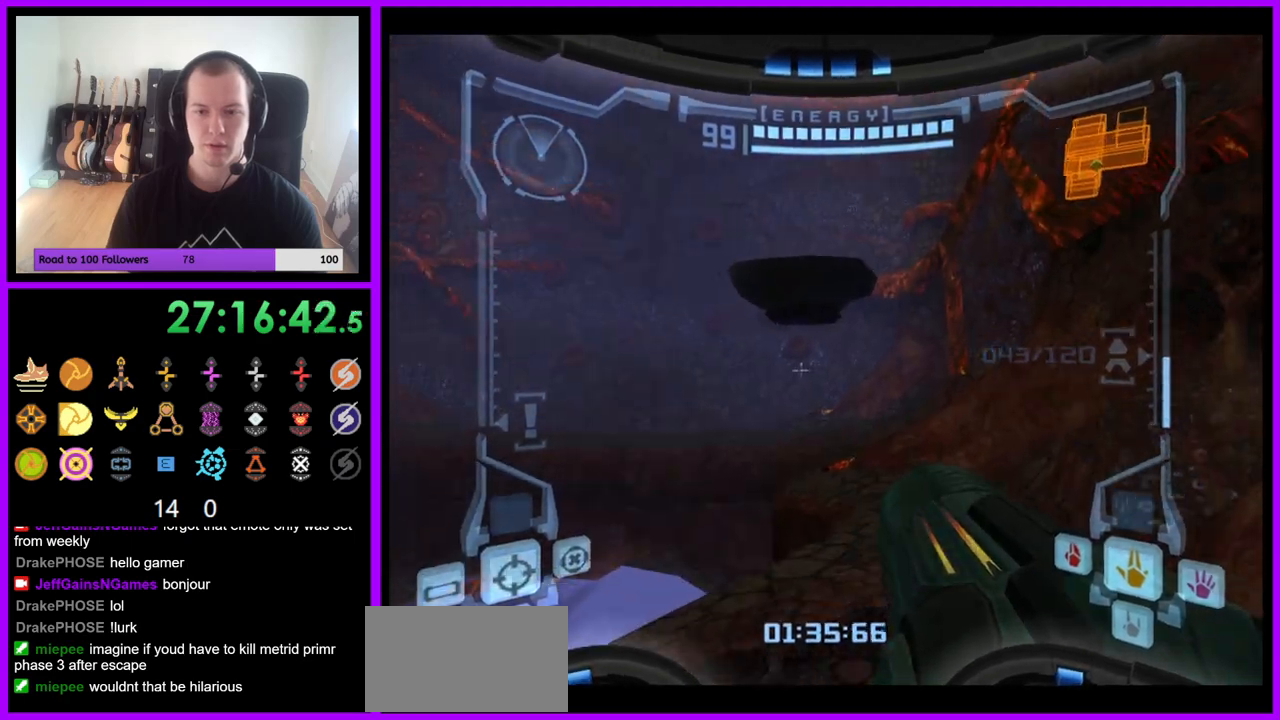
{"buttons": [], "left_stick": "up", "right_stick": "center", "events": []}
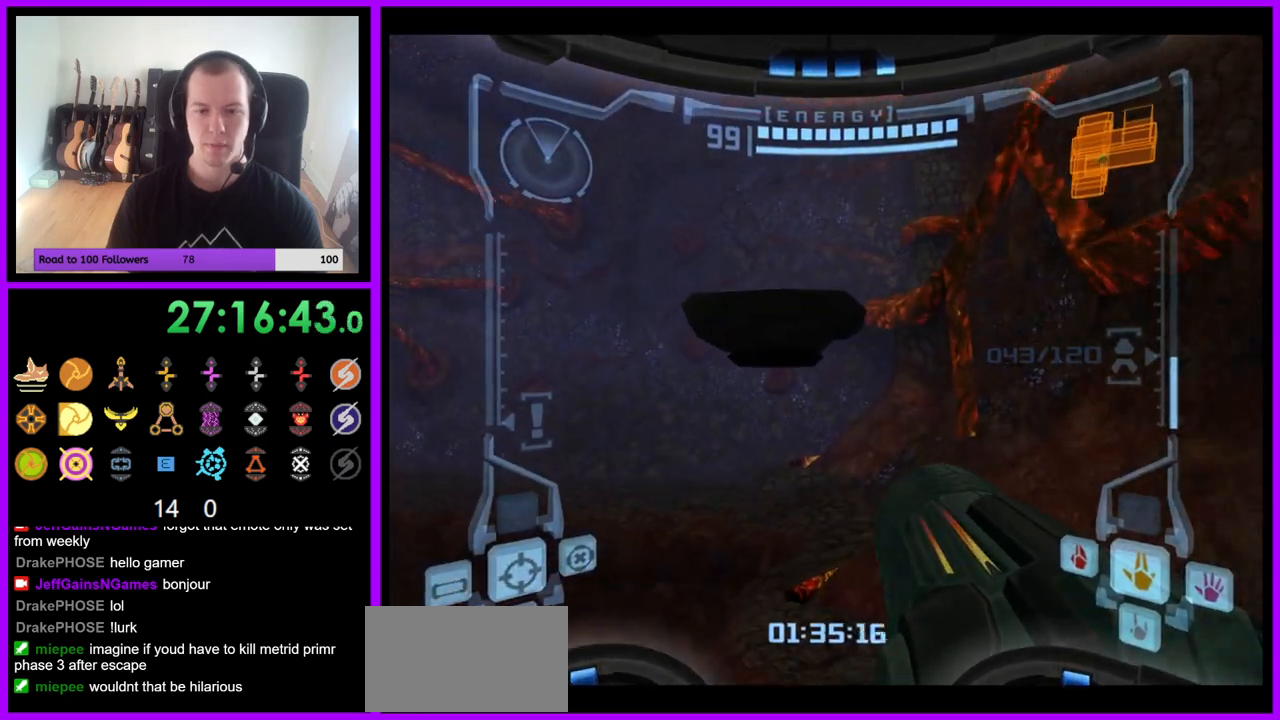
{"buttons": ["B", "L1"], "left_stick": "up-right", "right_stick": "center", "events": [[383, "L1", "down"], [417, "left_stick", "up-right"], [500, "B", "down"]]}
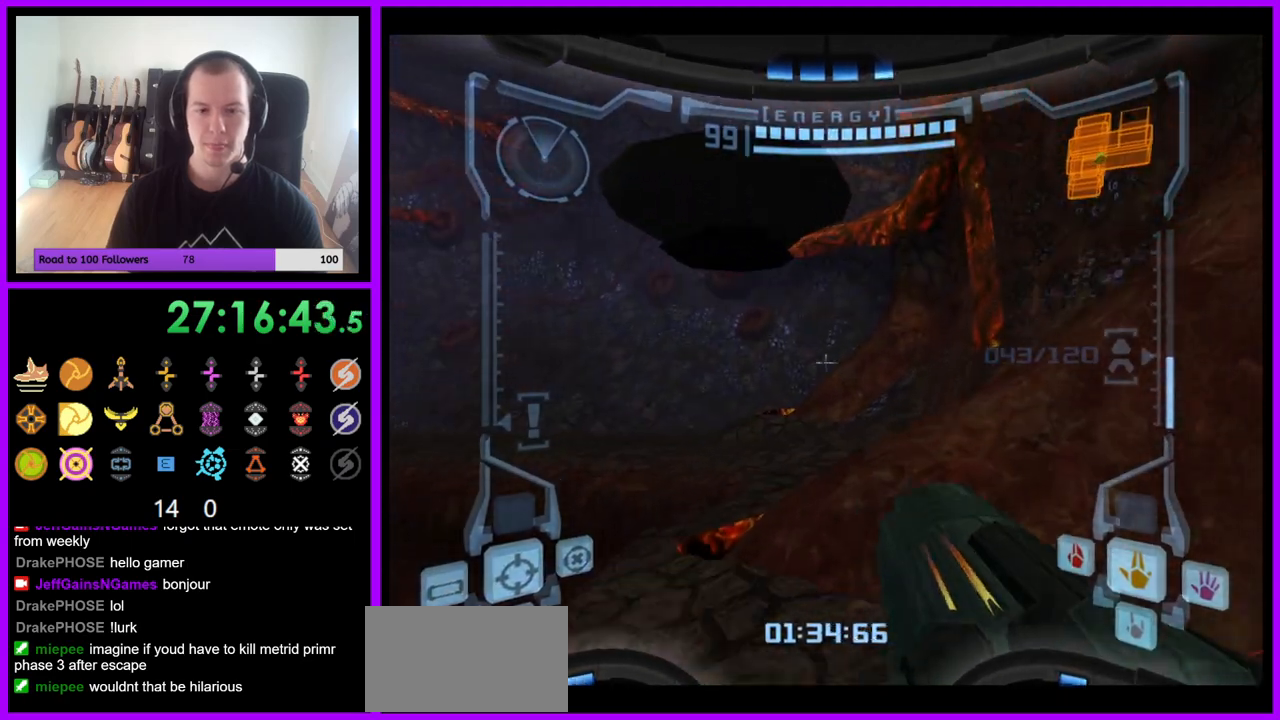
{"buttons": [], "left_stick": "up-left", "right_stick": "center", "events": [[100, "B", "up"], [217, "L1", "up"], [217, "left_stick", "up"], [317, "left_stick", "up-left"]]}
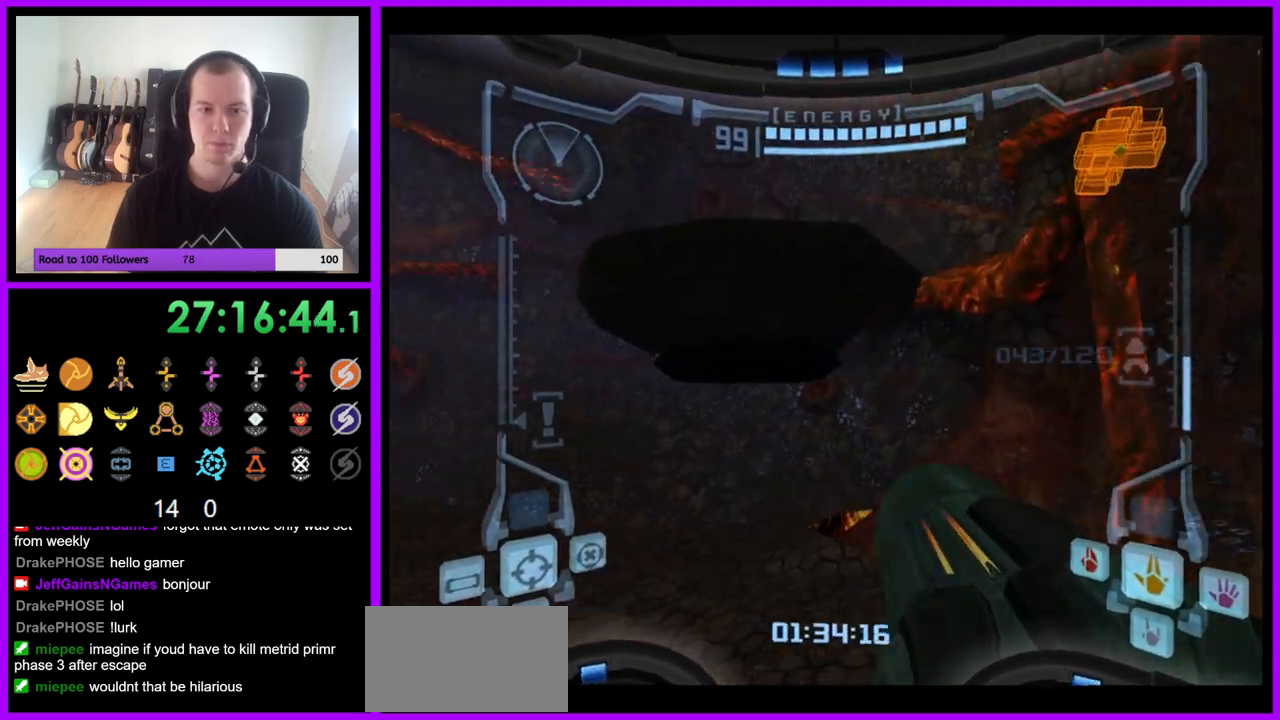
{"buttons": ["L1"], "left_stick": "right", "right_stick": "center", "events": [[150, "B", "down"], [183, "left_stick", "up"], [267, "B", "up"], [350, "left_stick", "up-right"], [417, "L1", "down"], [467, "left_stick", "right"]]}
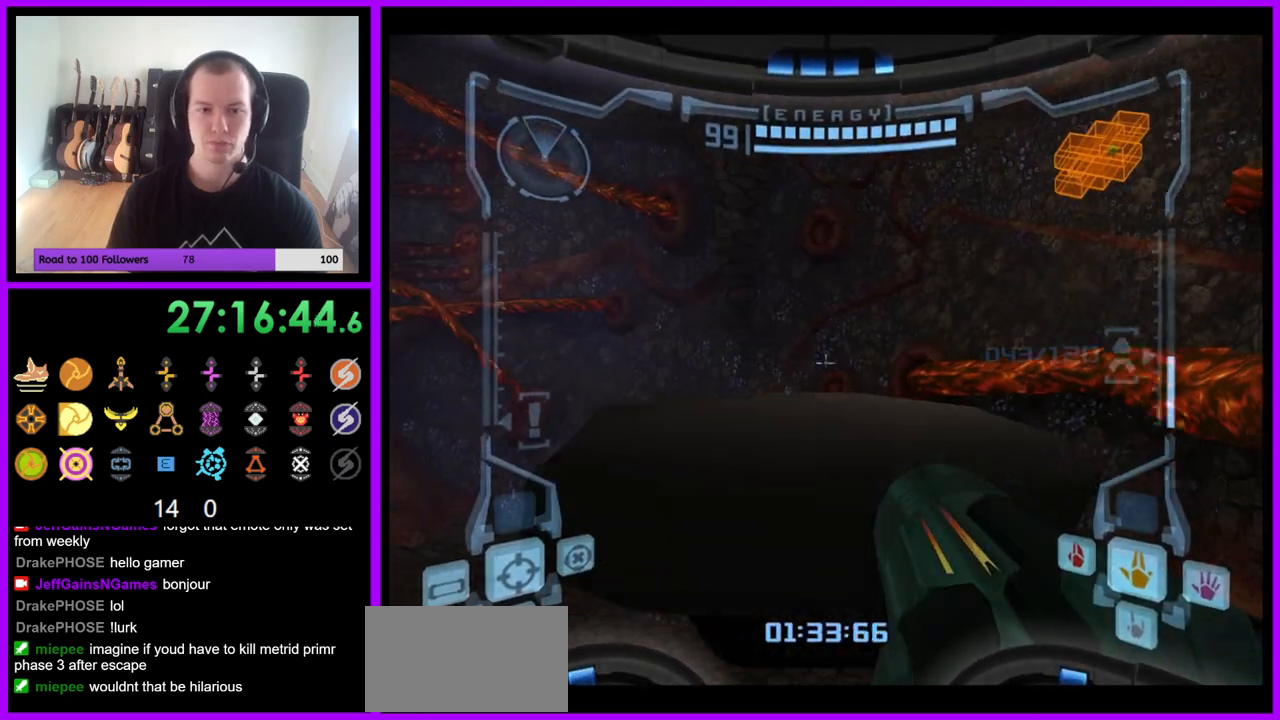
{"buttons": [], "left_stick": "left", "right_stick": "center", "events": [[133, "left_stick", "up-right"], [317, "L1", "up"], [400, "left_stick", "left"]]}